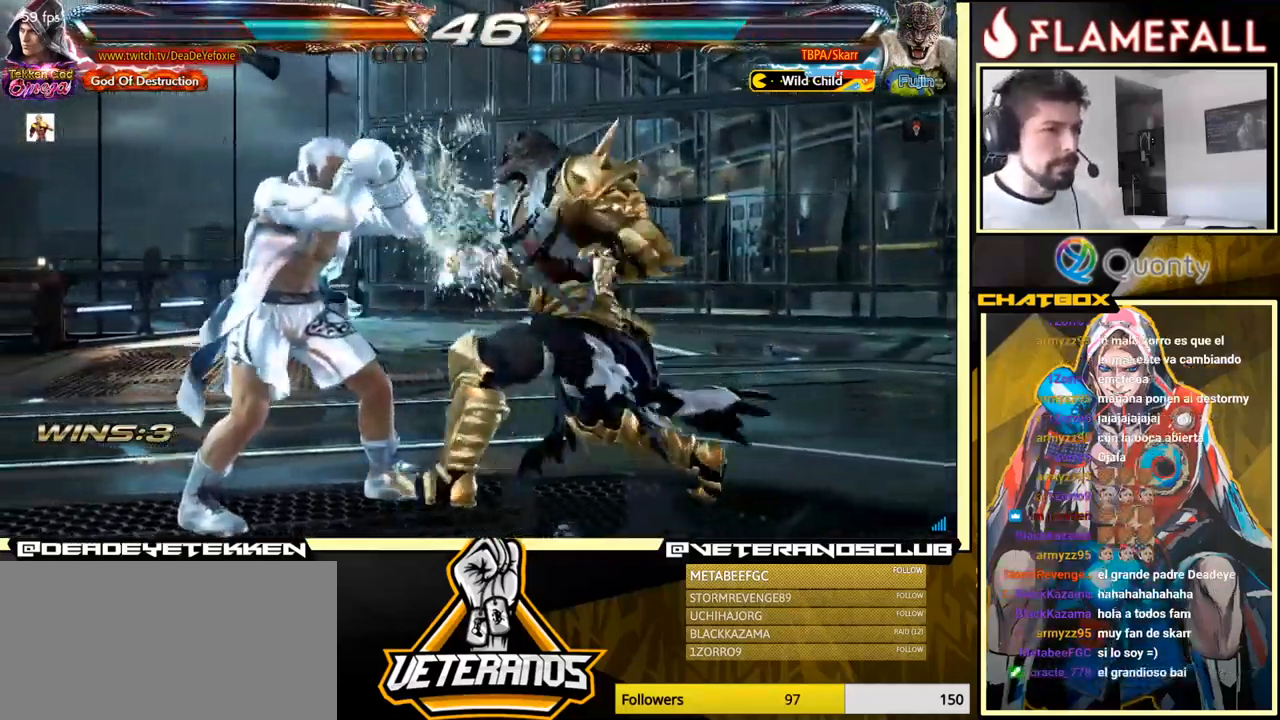
Gameplay with a controller (arcade stick); each line is a JSON object with the inputs held at the frame after it. "events" lists button and stick changes between this image and that frame as [ms after this image, input, new state], when the widget could be followed in between. Not read: L3 R3.
{"buttons": [], "left_stick": "down-left", "events": [[66, "left_stick", "center"], [116, "left_stick", "left"], [367, "left_stick", "down-left"]]}
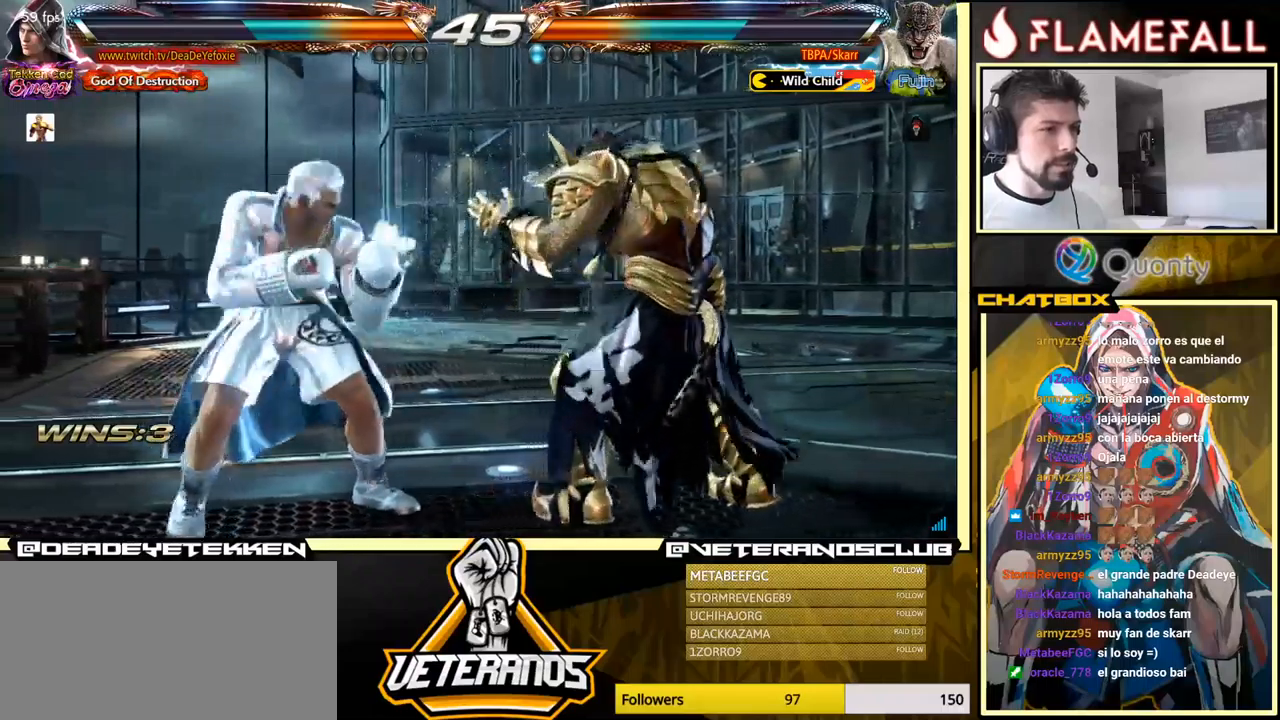
{"buttons": [], "left_stick": "down", "events": [[17, "left_stick", "center"], [33, "X", "down"], [133, "X", "up"], [483, "left_stick", "down"]]}
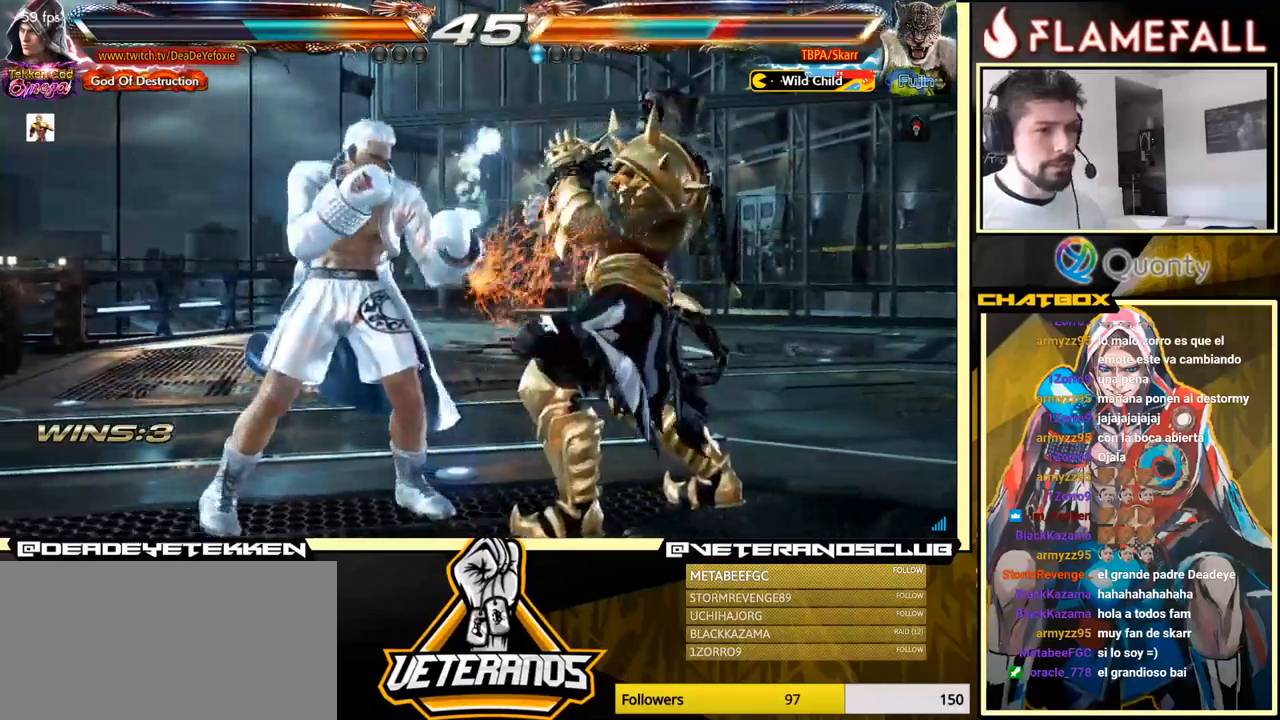
{"buttons": ["A"], "left_stick": "right", "events": [[17, "Y", "down"], [150, "X", "down"], [217, "Y", "up"], [217, "left_stick", "center"], [250, "X", "up"], [267, "left_stick", "right"], [450, "A", "down"]]}
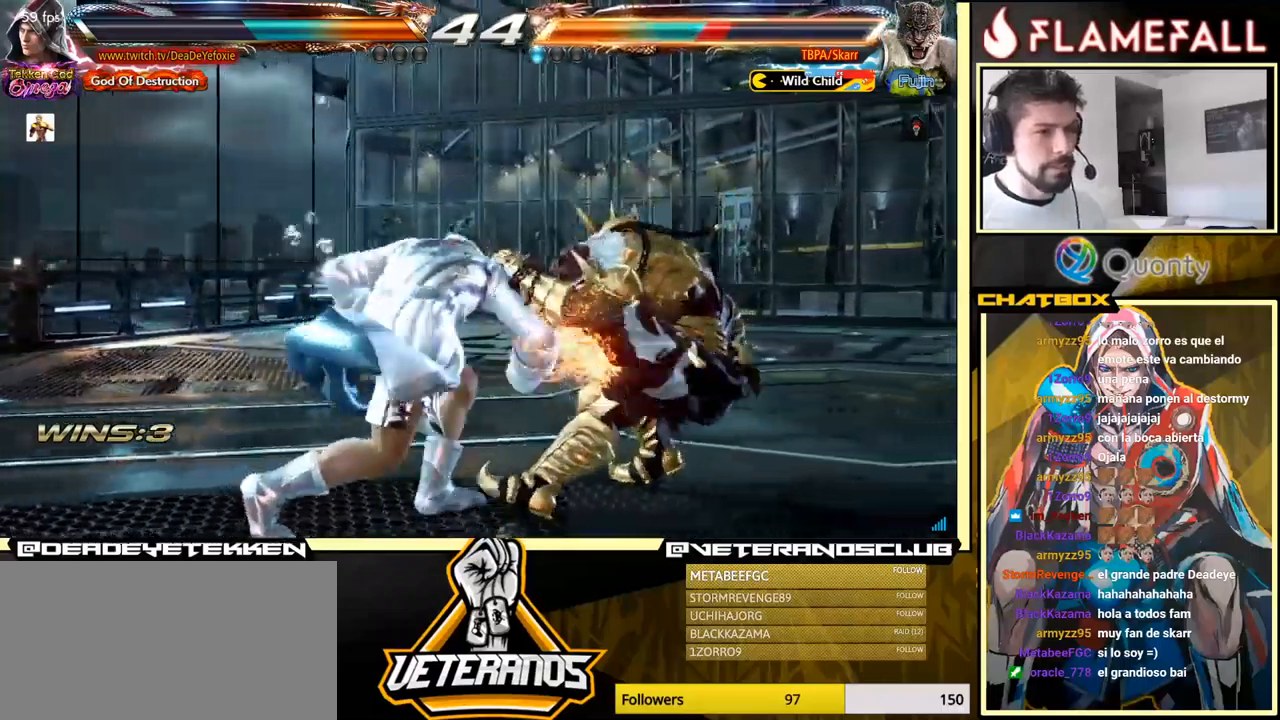
{"buttons": ["A", "X"], "left_stick": "right", "events": [[350, "X", "down"]]}
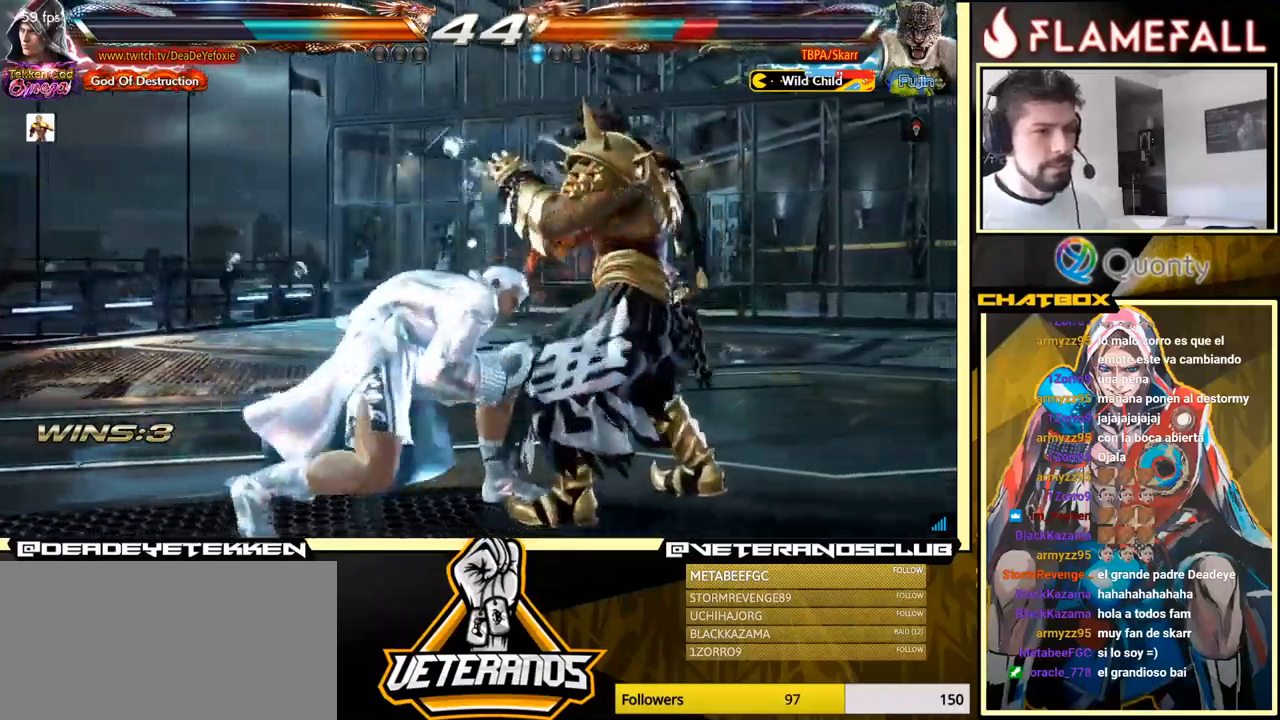
{"buttons": [], "left_stick": "center", "events": [[67, "X", "up"], [117, "A", "up"], [267, "left_stick", "left"], [467, "left_stick", "center"]]}
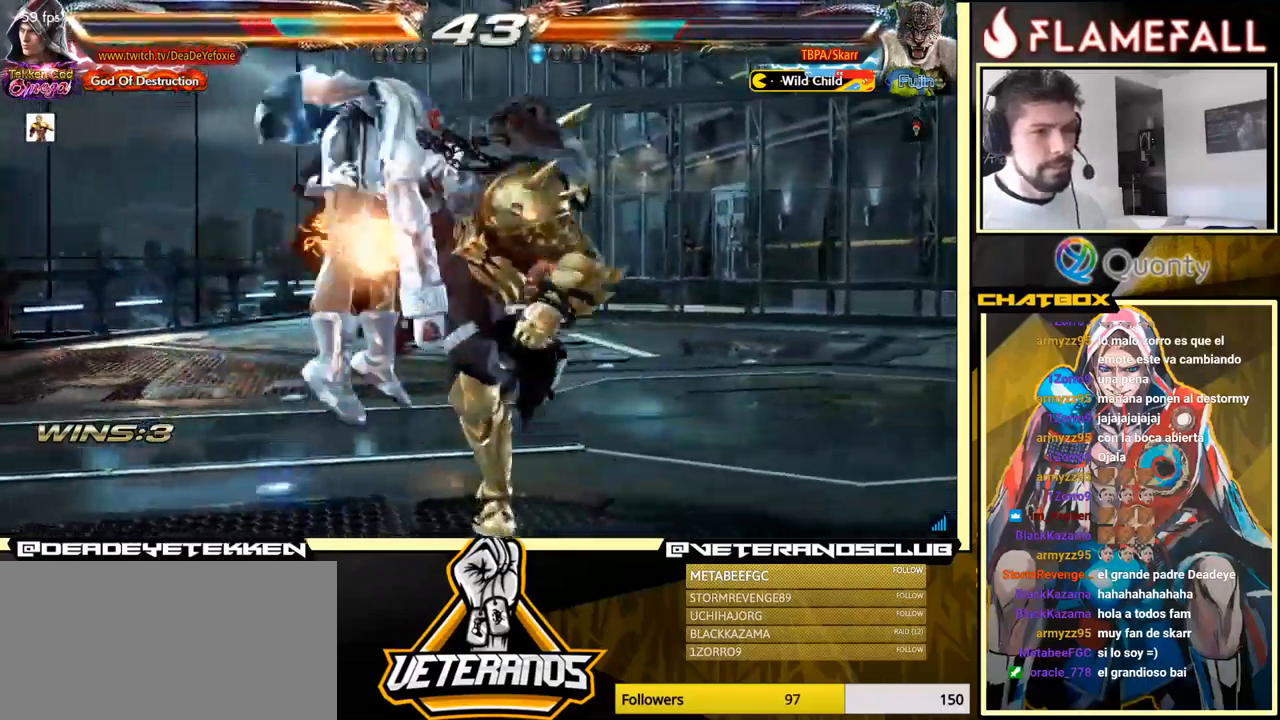
{"buttons": [], "left_stick": "center", "events": [[17, "left_stick", "left"], [233, "left_stick", "center"], [400, "left_stick", "down"], [467, "left_stick", "center"]]}
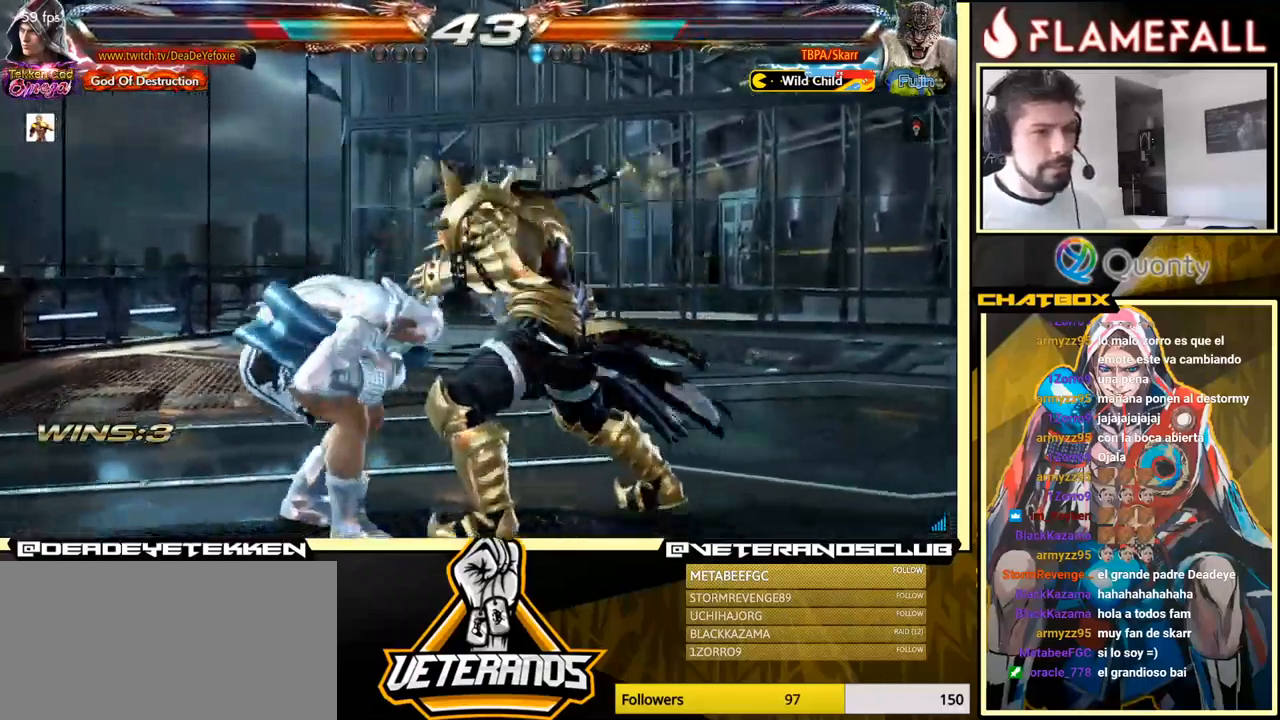
{"buttons": ["X", "Y"], "left_stick": "center", "events": [[50, "left_stick", "down"], [350, "Y", "down"], [367, "X", "down"], [367, "left_stick", "center"]]}
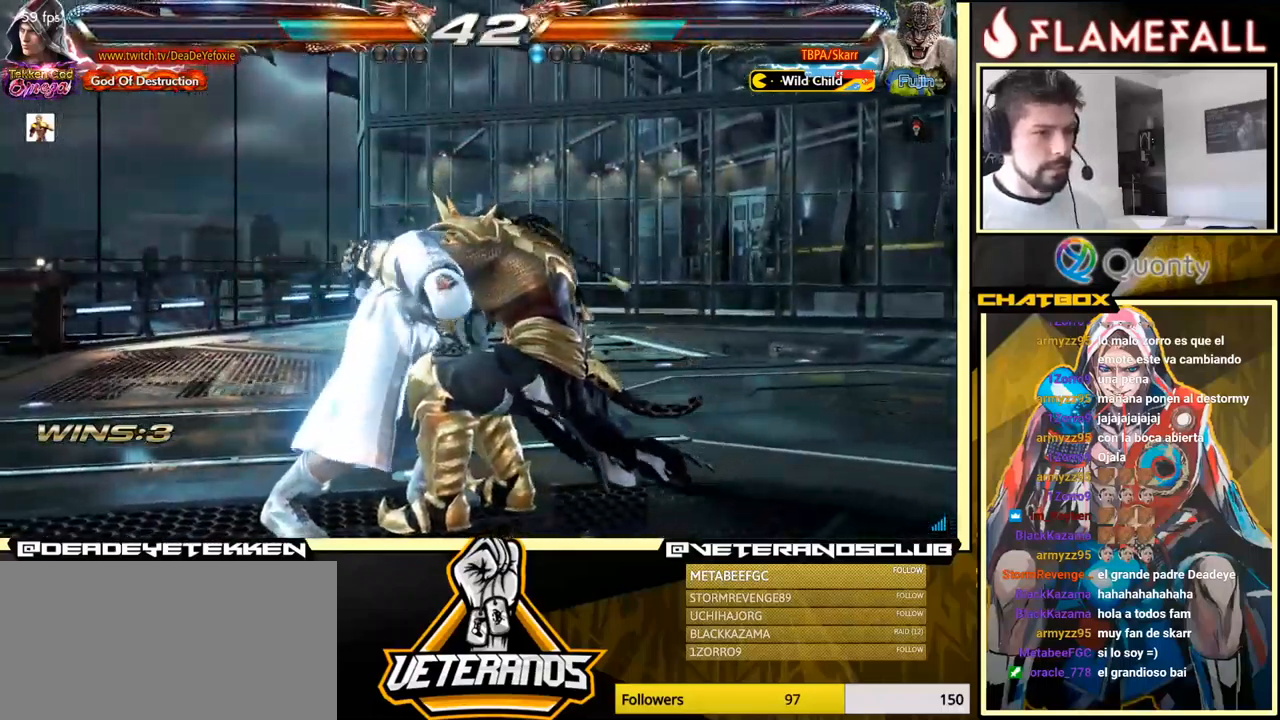
{"buttons": ["Y"], "left_stick": "center", "events": [[483, "X", "up"]]}
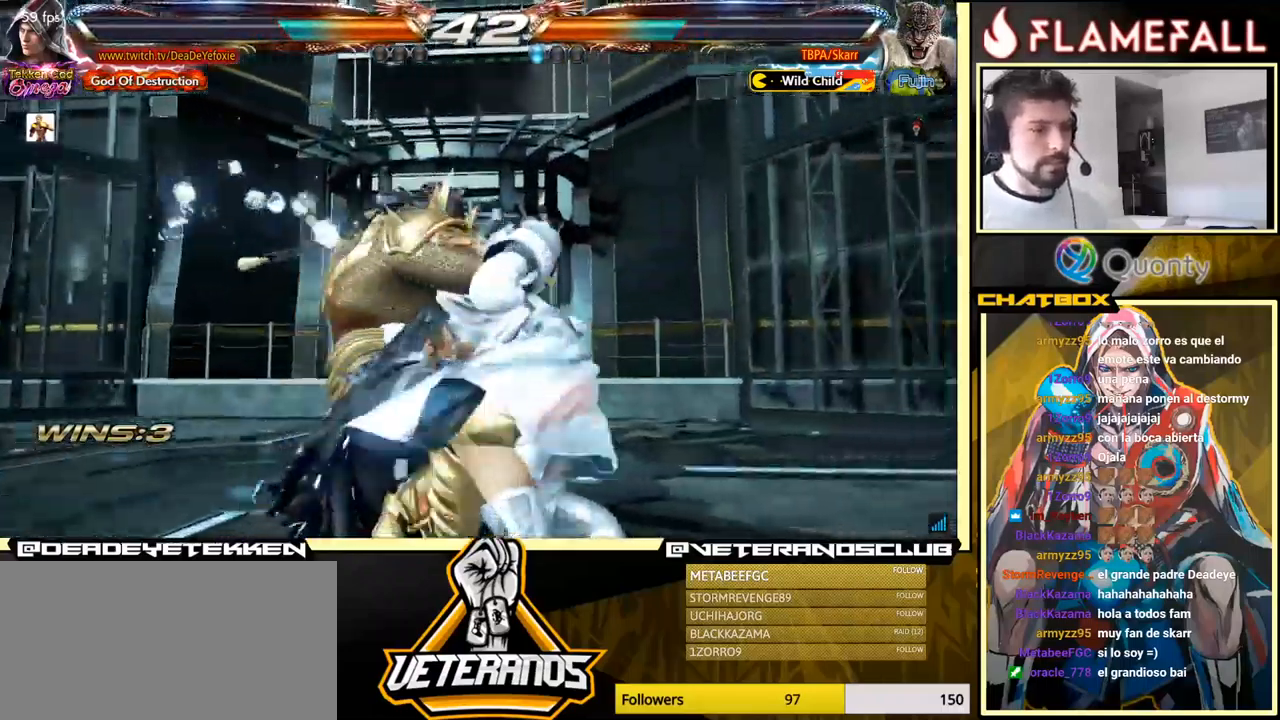
{"buttons": [], "left_stick": "center", "events": [[67, "Y", "up"]]}
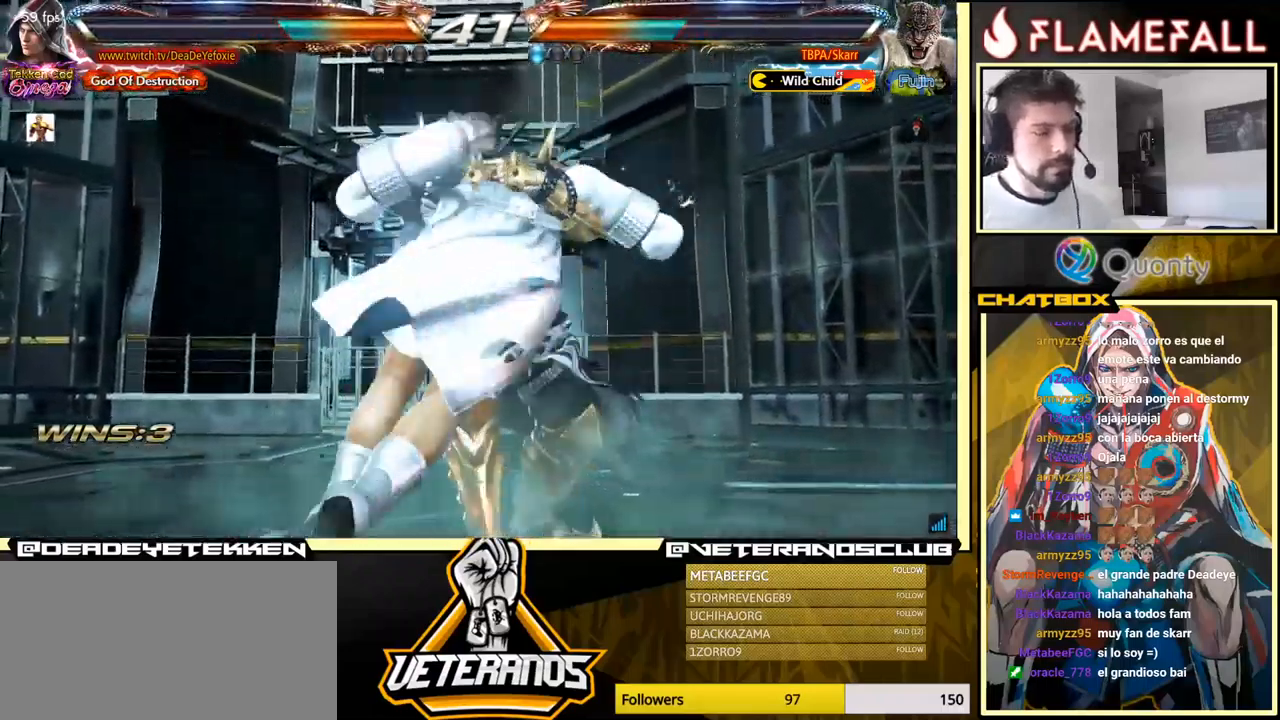
{"buttons": [], "left_stick": "center", "events": [[183, "B", "down"], [233, "B", "up"], [267, "A", "down"], [317, "A", "up"], [333, "B", "down"], [350, "B", "up"]]}
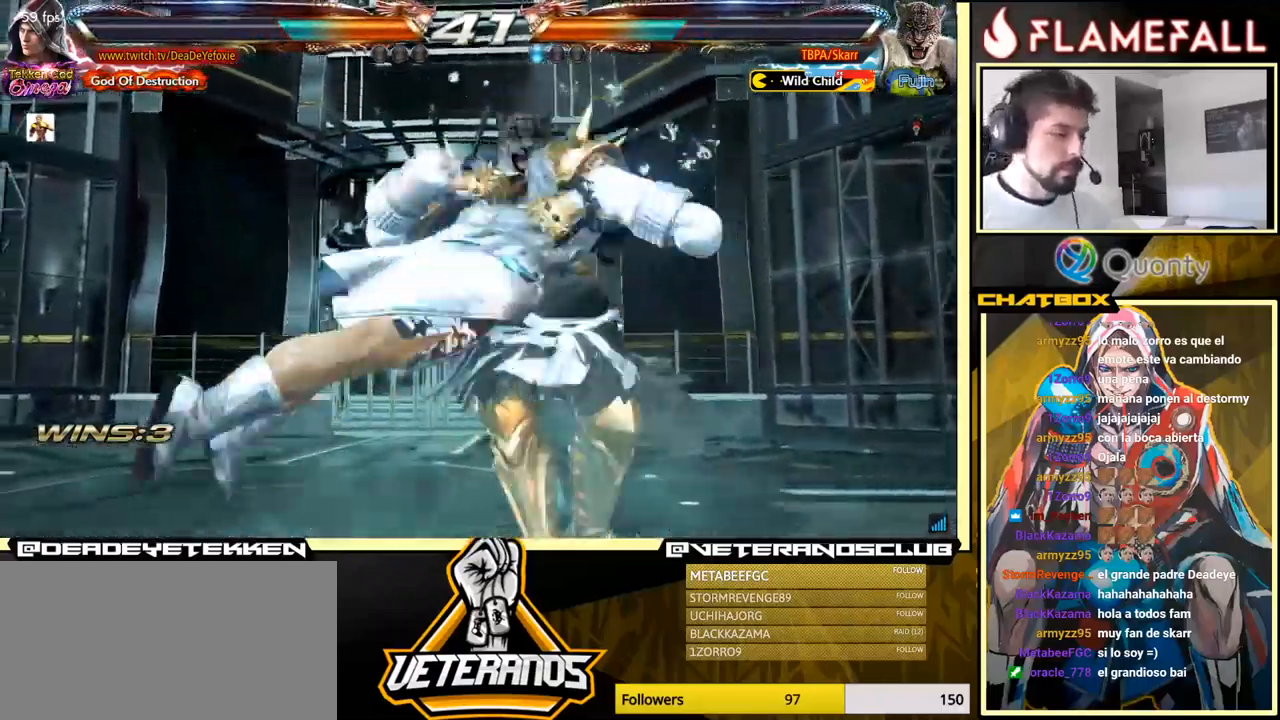
{"buttons": [], "left_stick": "center", "events": [[350, "B", "down"], [417, "A", "down"], [417, "B", "up"], [500, "A", "up"]]}
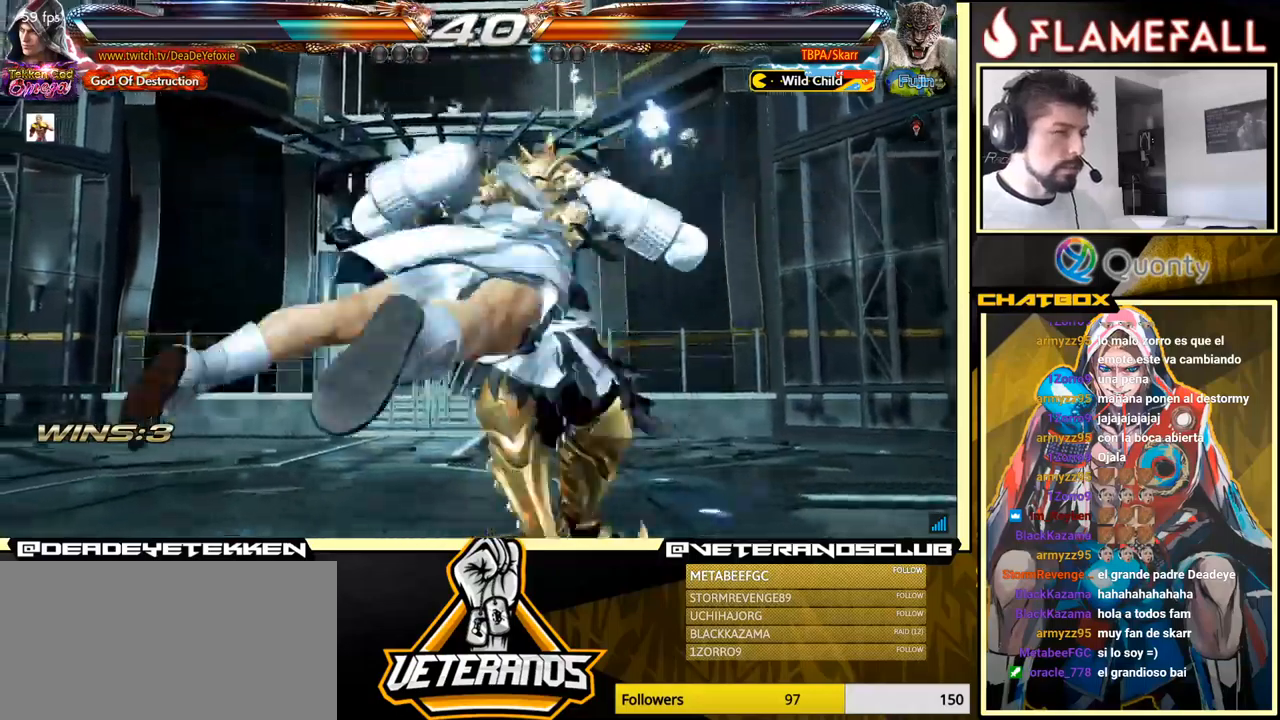
{"buttons": ["B"], "left_stick": "center", "events": [[217, "B", "down"], [300, "A", "down"], [300, "B", "up"], [350, "A", "up"], [434, "A", "down"], [467, "A", "up"], [484, "B", "down"]]}
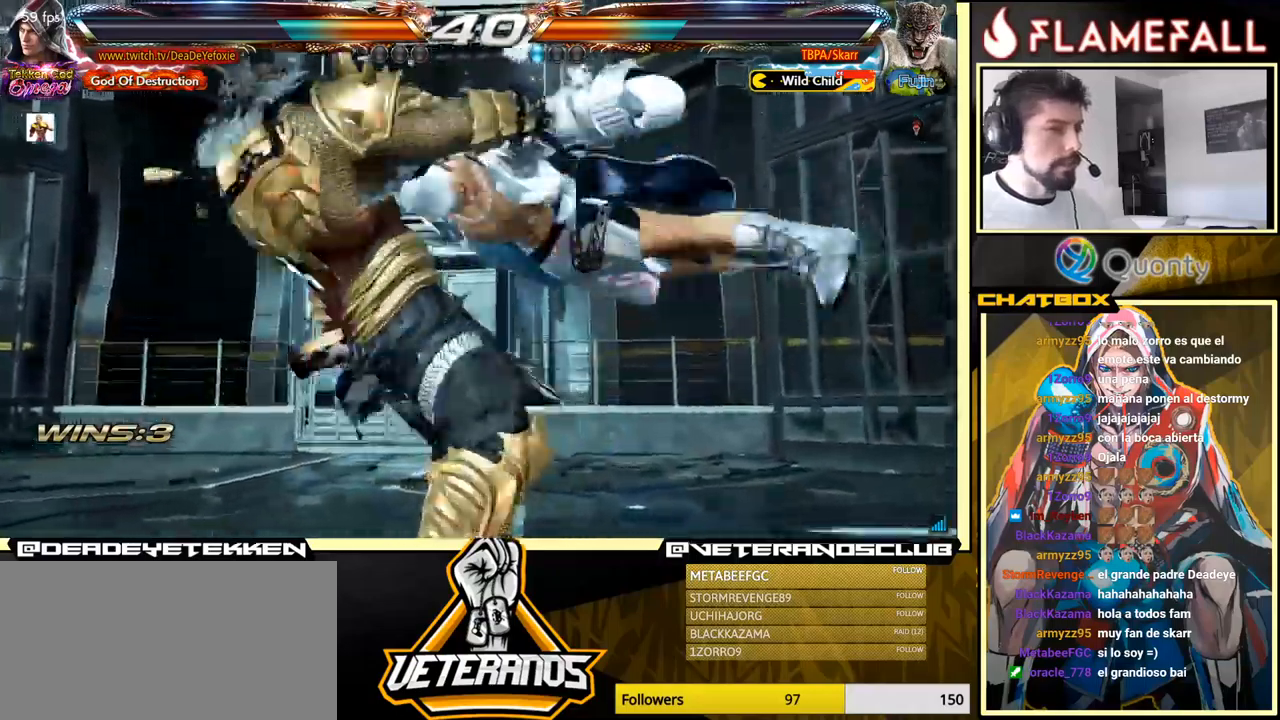
{"buttons": ["A"], "left_stick": "center", "events": [[34, "B", "up"], [167, "A", "down"], [184, "A", "up"], [267, "B", "down"], [300, "A", "down"], [334, "A", "up"], [367, "B", "up"], [384, "A", "down"], [417, "A", "up"], [417, "B", "down"], [484, "A", "down"], [484, "B", "up"]]}
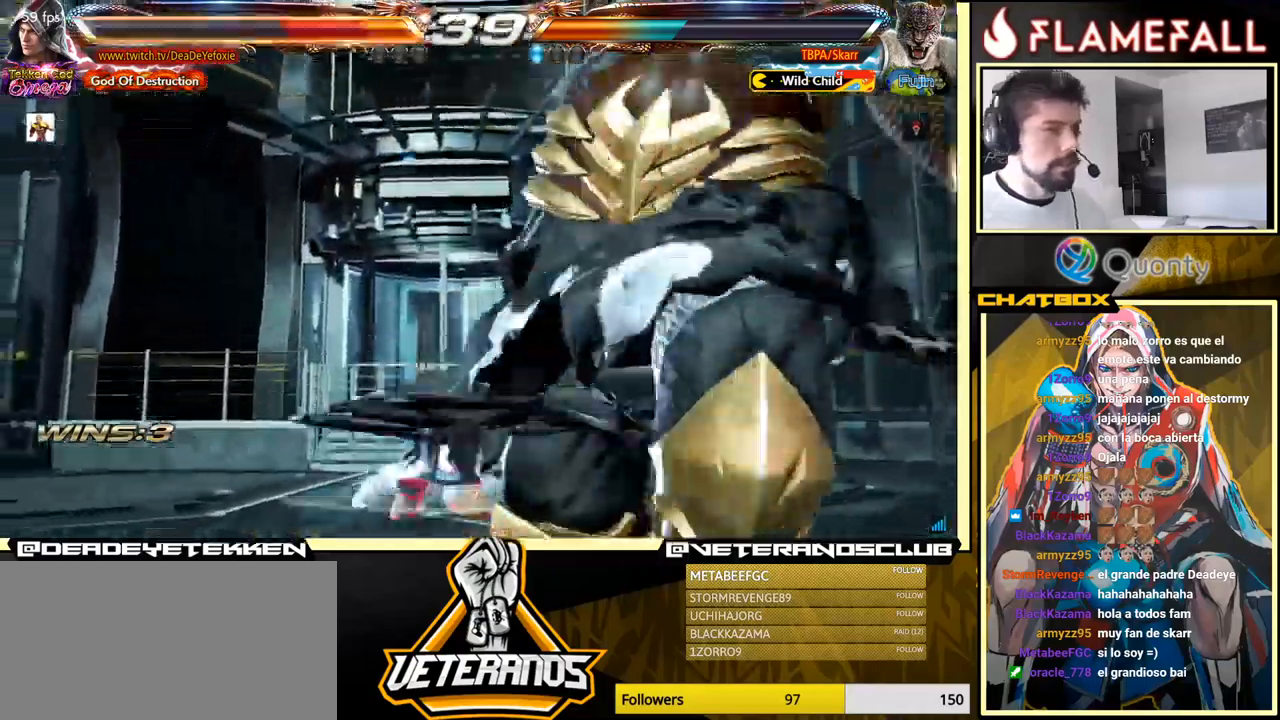
{"buttons": [], "left_stick": "center", "events": [[17, "B", "down"], [34, "A", "up"], [67, "A", "down"], [67, "B", "up"], [100, "B", "down"], [134, "A", "up"], [167, "B", "up"], [184, "A", "down"], [200, "A", "up"]]}
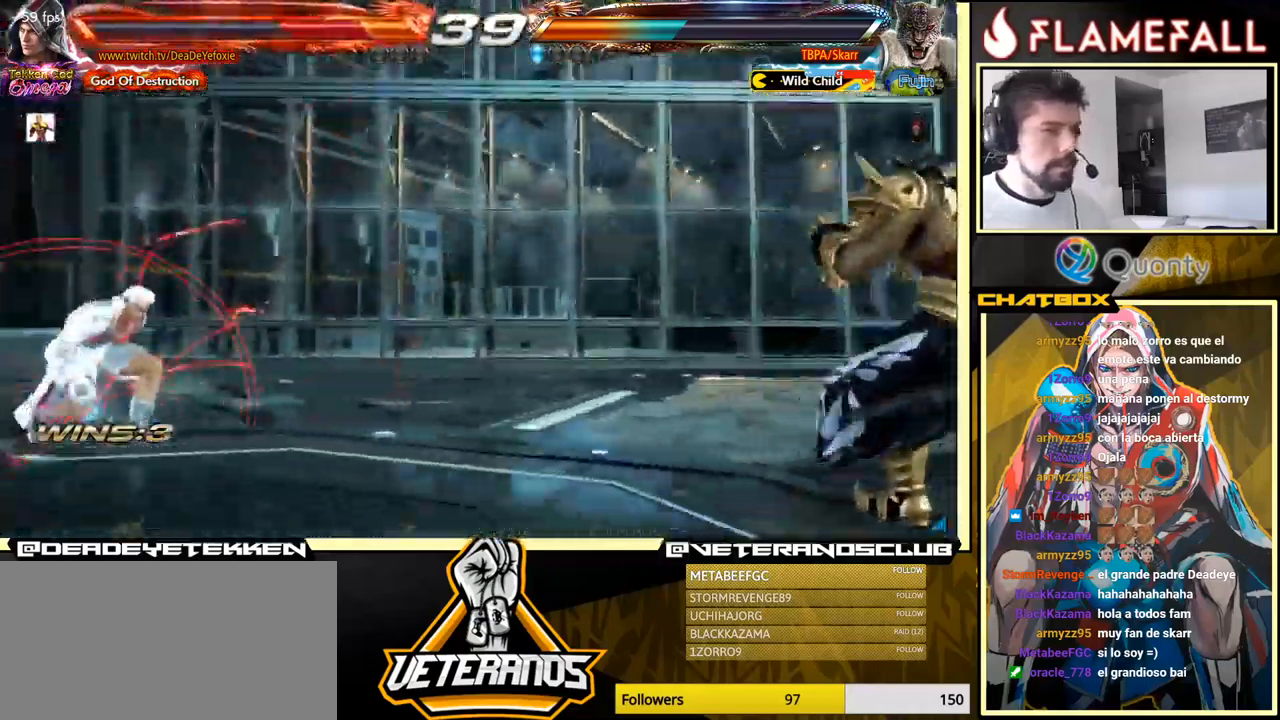
{"buttons": [], "left_stick": "center", "events": [[167, "left_stick", "down"], [234, "left_stick", "center"], [434, "left_stick", "left"], [484, "left_stick", "center"]]}
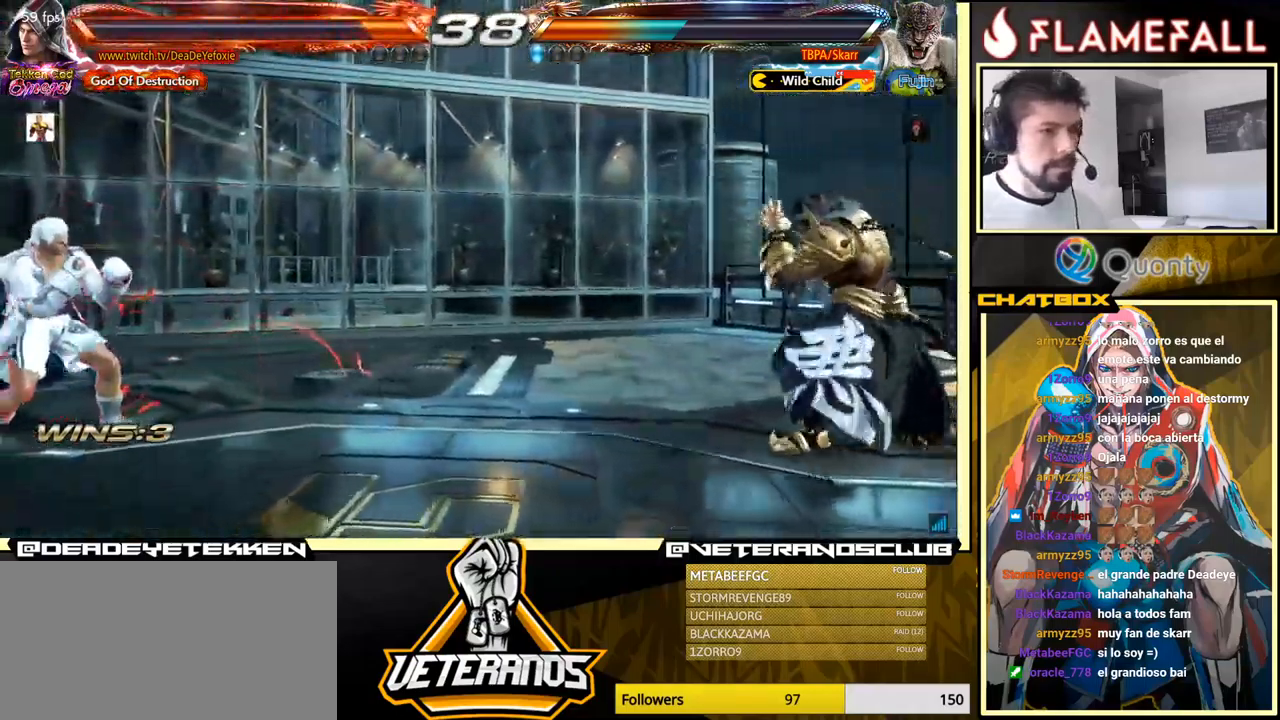
{"buttons": [], "left_stick": "center", "events": [[84, "left_stick", "right"], [134, "left_stick", "center"], [234, "left_stick", "right"], [284, "left_stick", "center"], [350, "left_stick", "up-left"], [417, "left_stick", "center"]]}
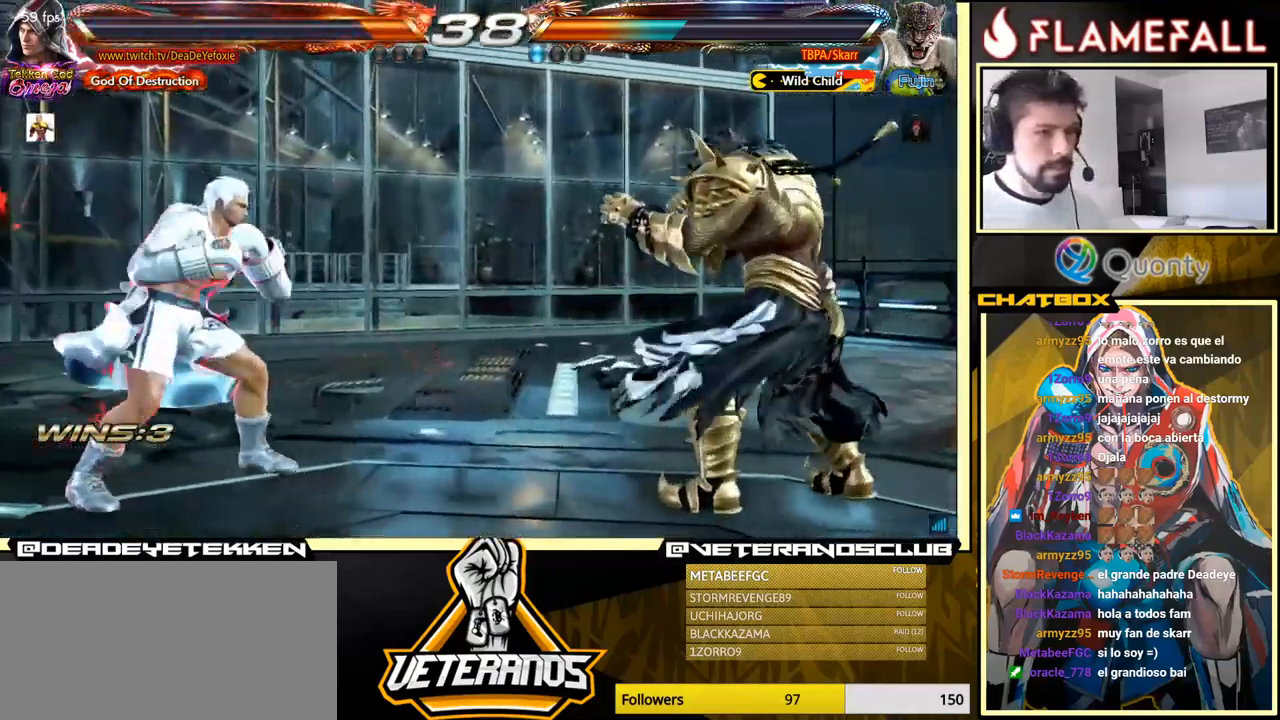
{"buttons": [], "left_stick": "left", "events": [[34, "left_stick", "left"], [184, "left_stick", "center"], [267, "left_stick", "up"], [317, "left_stick", "center"], [450, "left_stick", "left"]]}
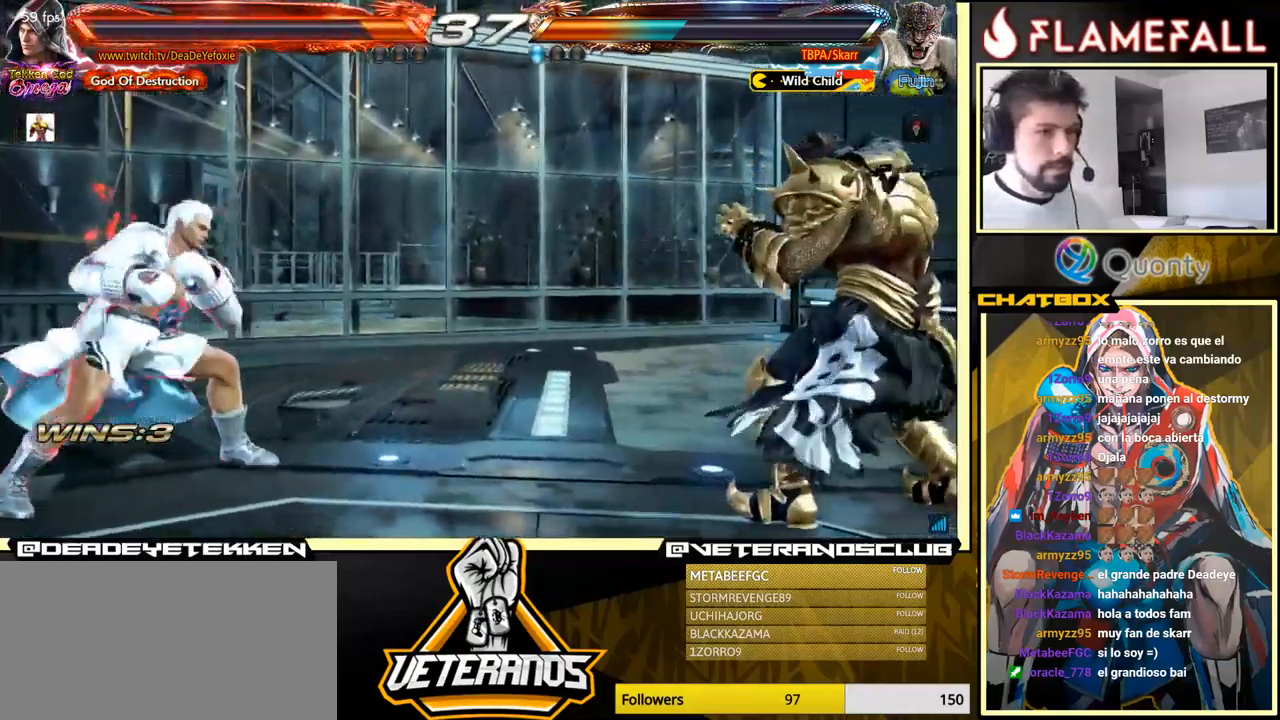
{"buttons": [], "left_stick": "right", "events": [[17, "left_stick", "center"], [450, "left_stick", "right"]]}
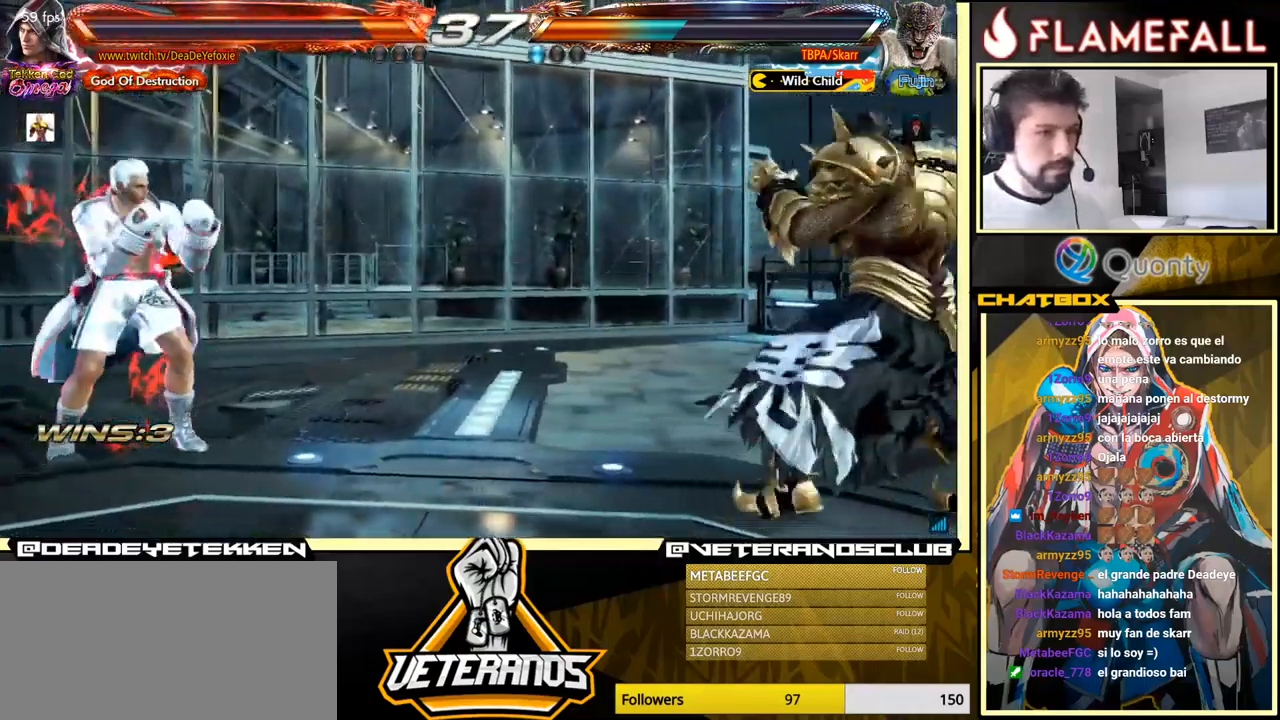
{"buttons": [], "left_stick": "left", "events": [[117, "left_stick", "center"], [334, "left_stick", "left"], [417, "left_stick", "center"], [467, "left_stick", "left"]]}
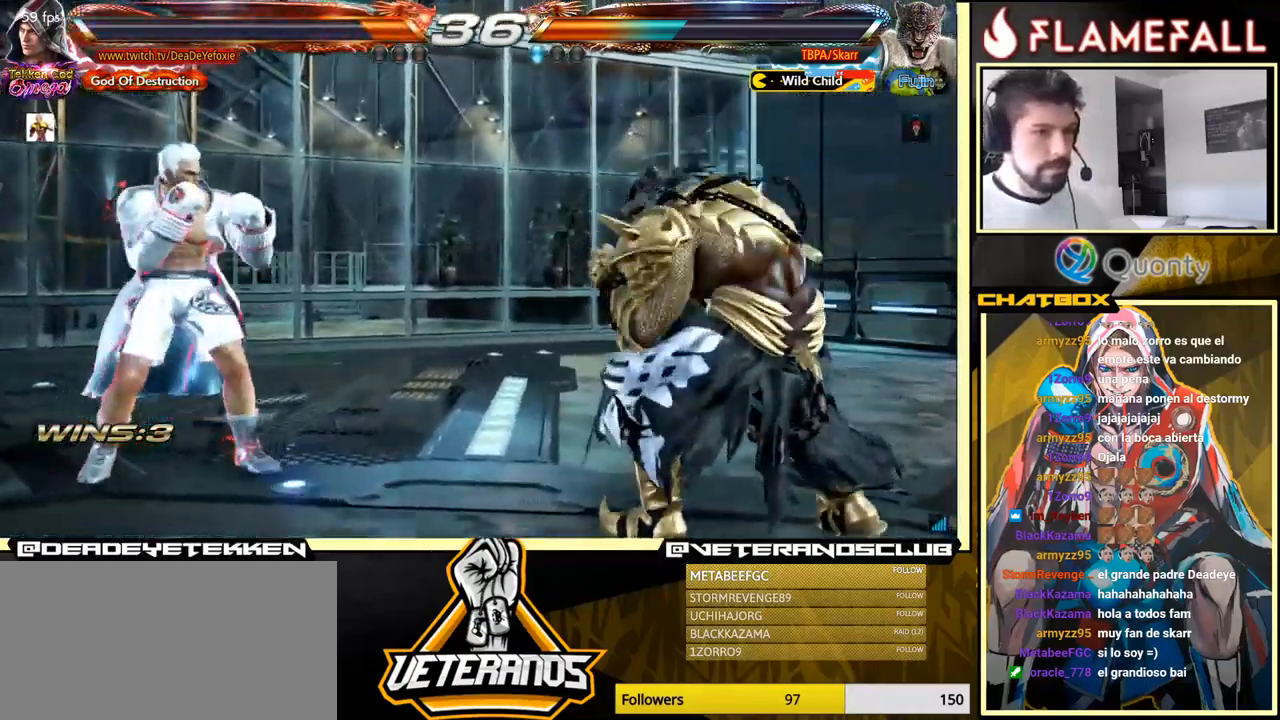
{"buttons": [], "left_stick": "center", "events": [[84, "left_stick", "center"], [150, "left_stick", "up"], [217, "left_stick", "center"], [300, "left_stick", "left"], [384, "left_stick", "center"]]}
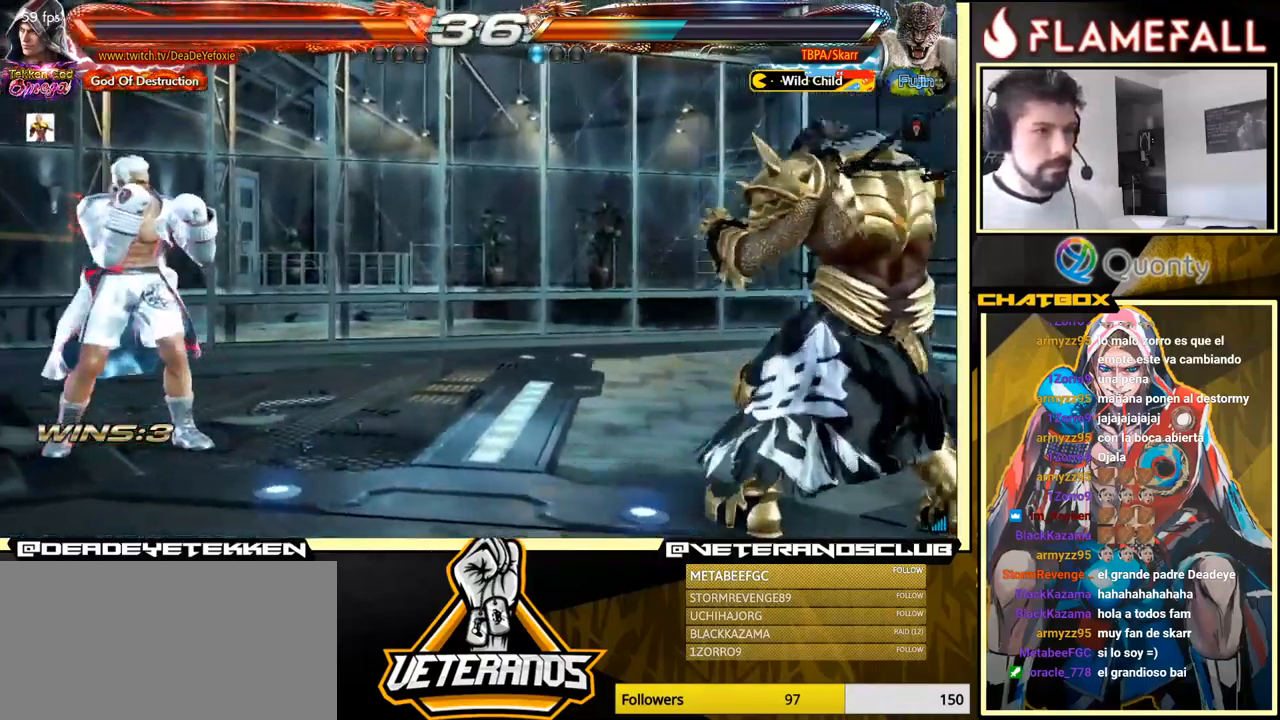
{"buttons": [], "left_stick": "left", "events": [[117, "left_stick", "right"], [167, "left_stick", "center"], [234, "left_stick", "right"], [350, "left_stick", "up"], [416, "left_stick", "center"], [483, "left_stick", "left"]]}
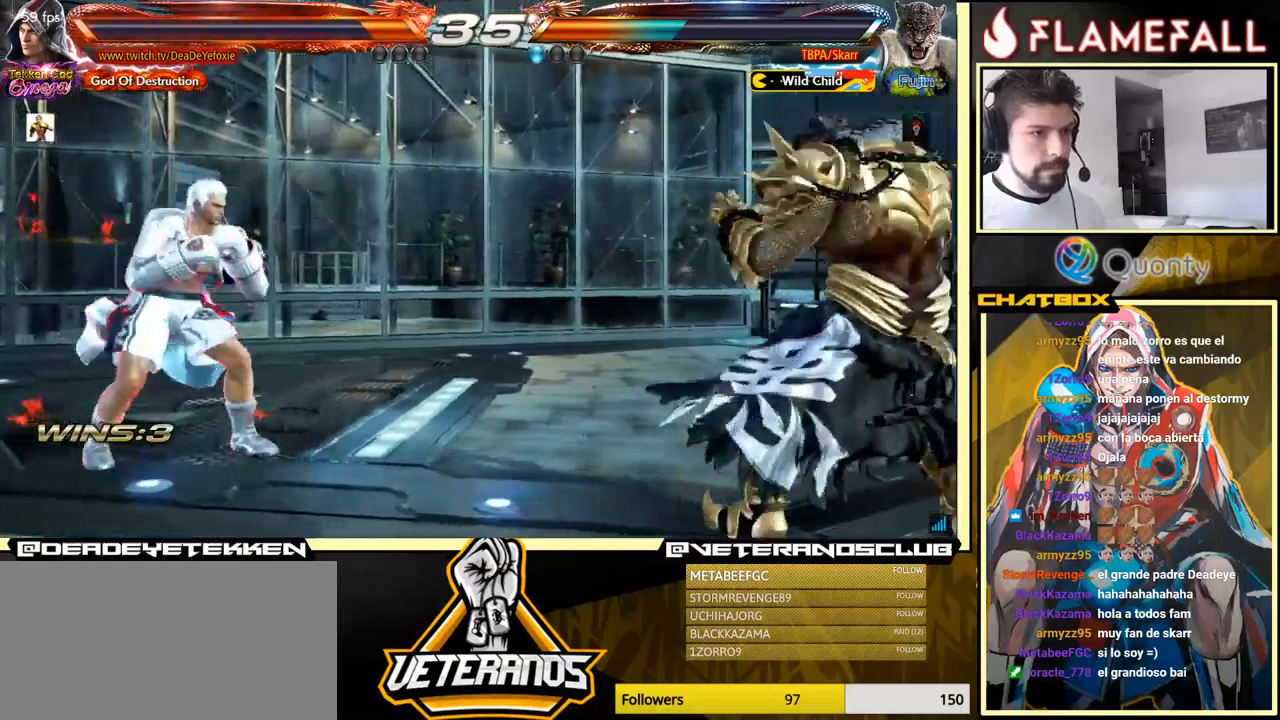
{"buttons": [], "left_stick": "right", "events": [[200, "left_stick", "down-left"], [266, "left_stick", "center"], [333, "left_stick", "right"], [383, "left_stick", "center"], [433, "left_stick", "right"]]}
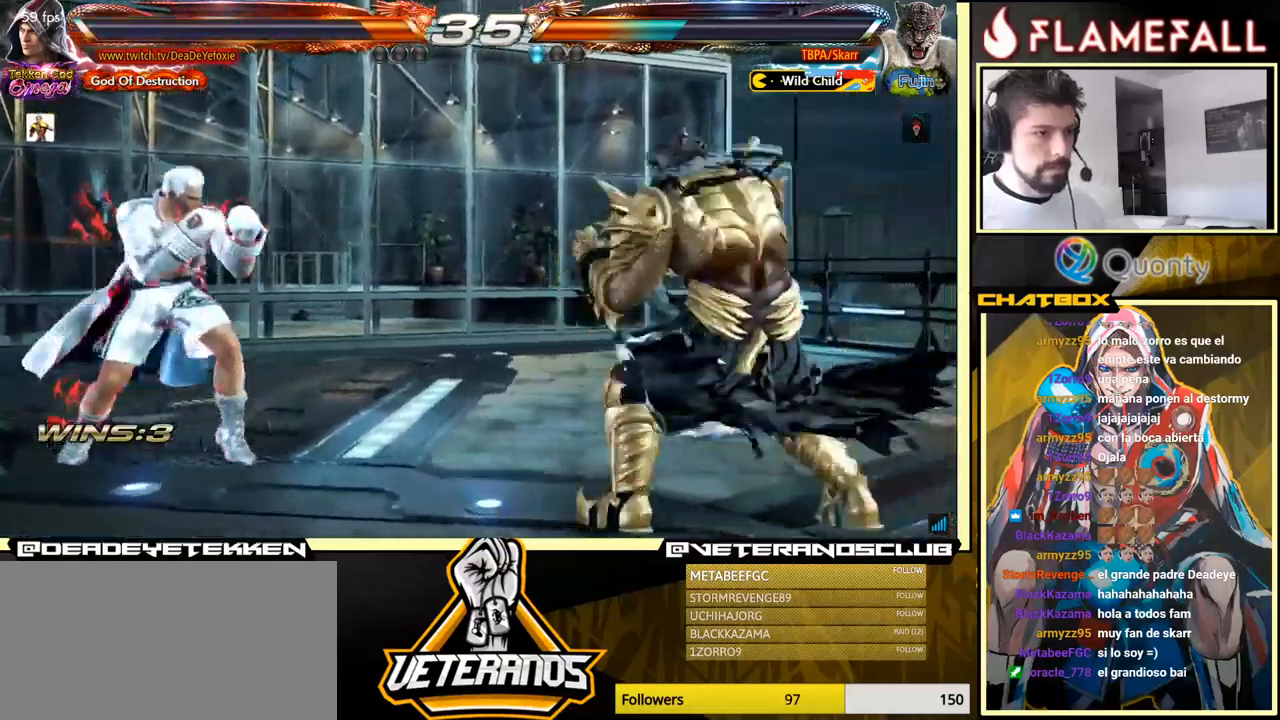
{"buttons": [], "left_stick": "right", "events": [[50, "left_stick", "down"], [183, "left_stick", "left"], [283, "left_stick", "right"], [333, "left_stick", "center"], [400, "left_stick", "right"]]}
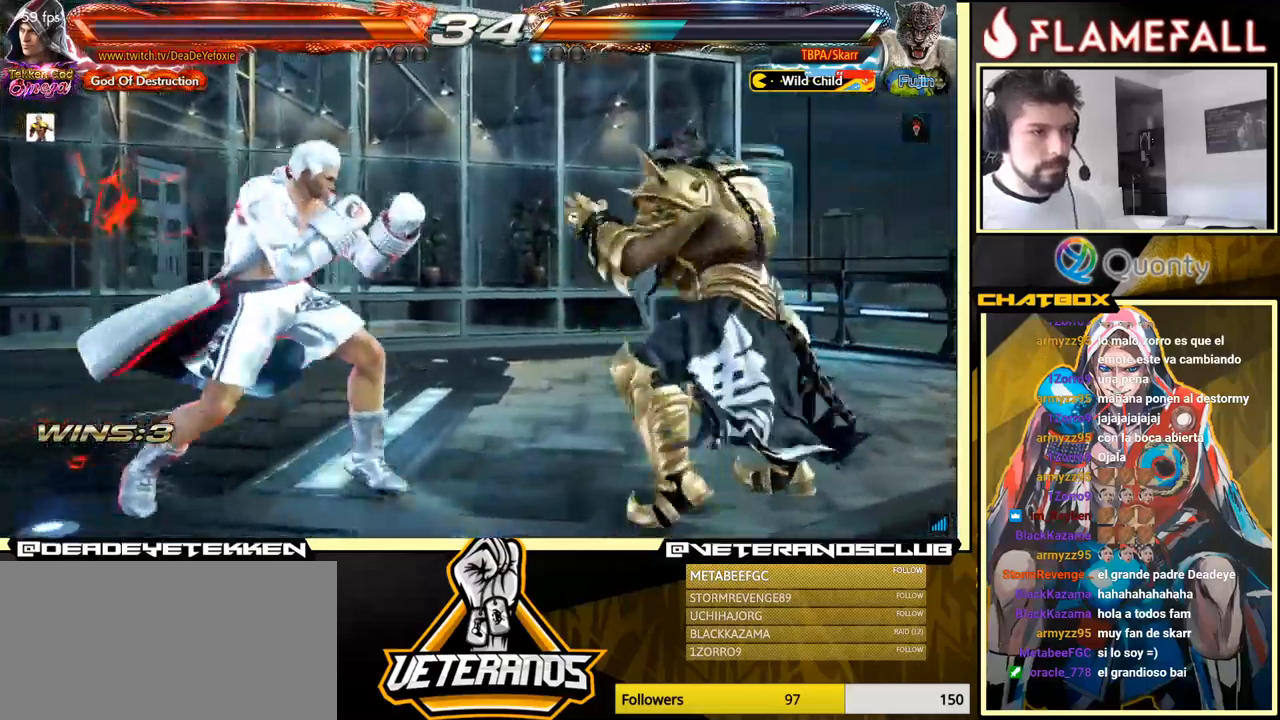
{"buttons": ["A"], "left_stick": "right", "events": [[50, "L1", "down"], [50, "left_stick", "down-right"], [150, "A", "down"], [150, "L1", "up"], [216, "left_stick", "right"]]}
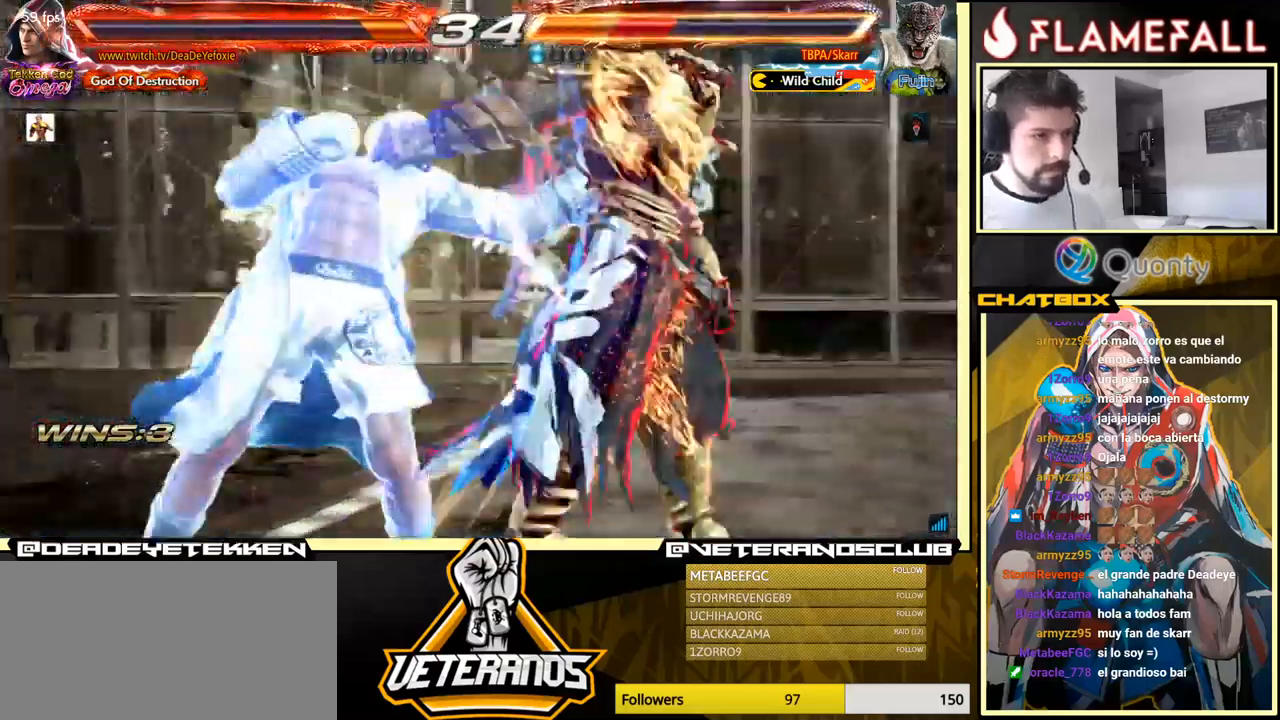
{"buttons": ["A", "Y"], "left_stick": "right", "events": [[483, "Y", "down"]]}
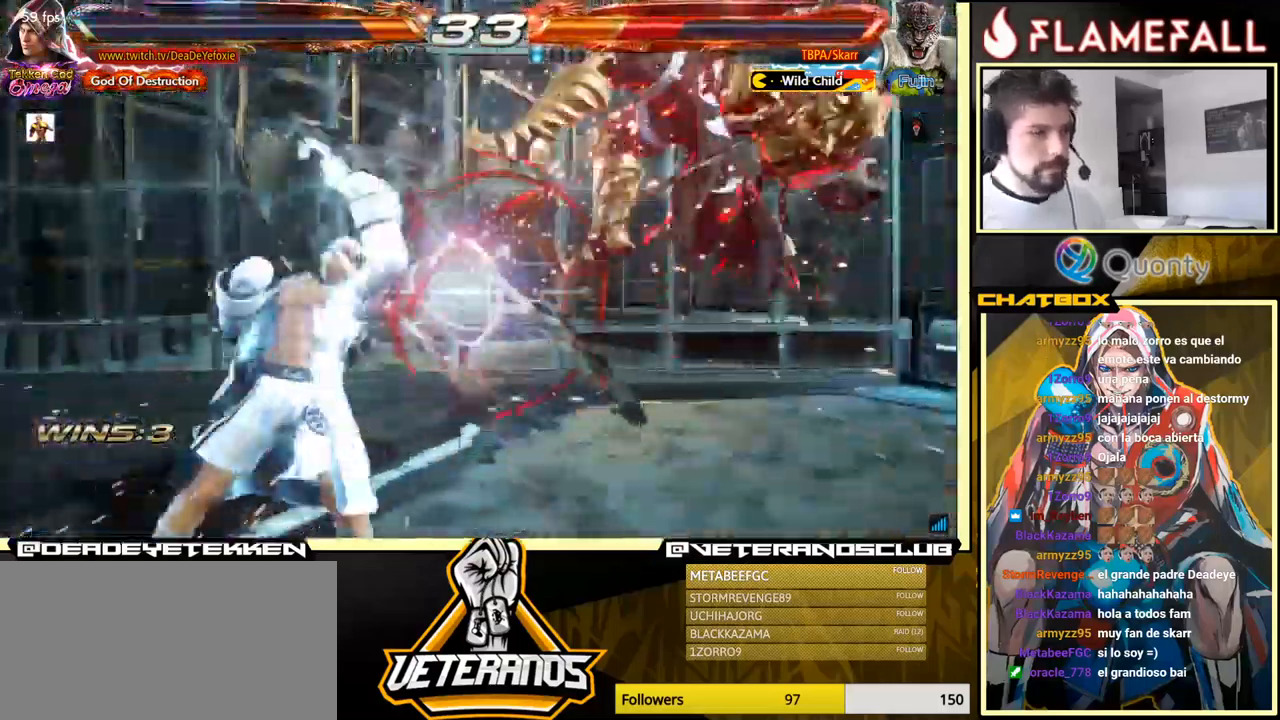
{"buttons": ["A"], "left_stick": "right", "events": [[116, "Y", "up"]]}
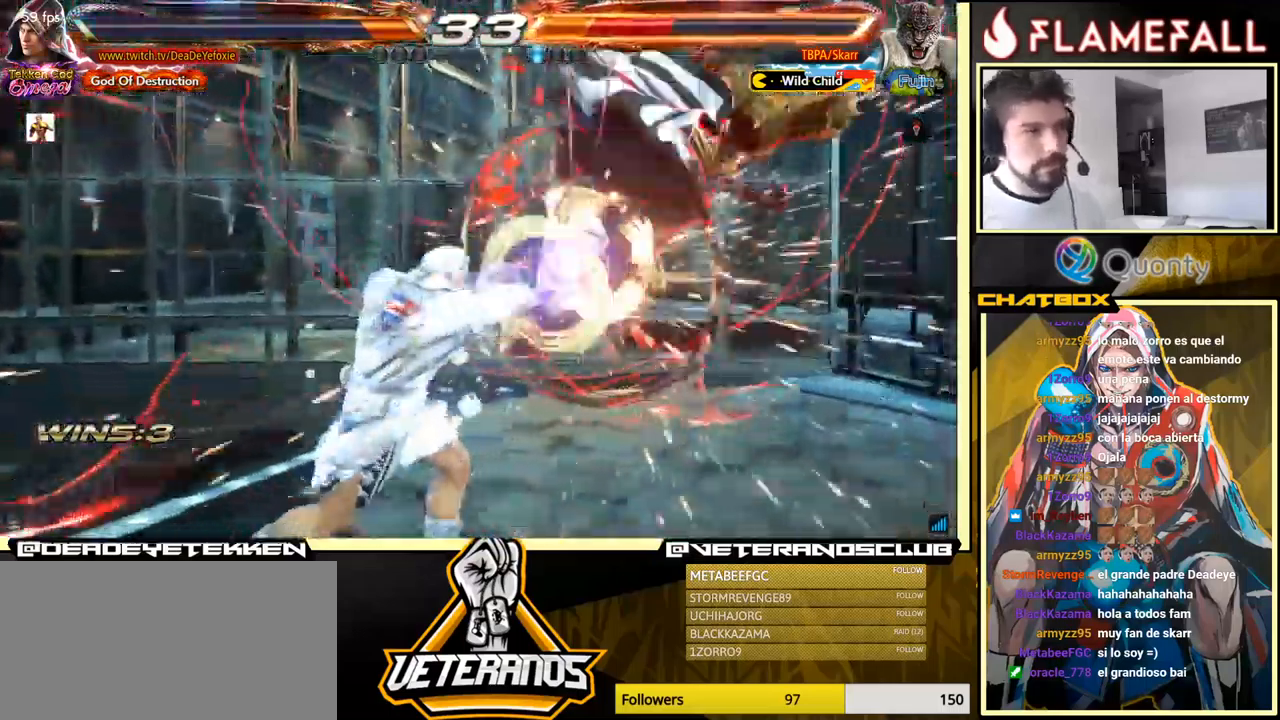
{"buttons": ["A"], "left_stick": "right", "events": []}
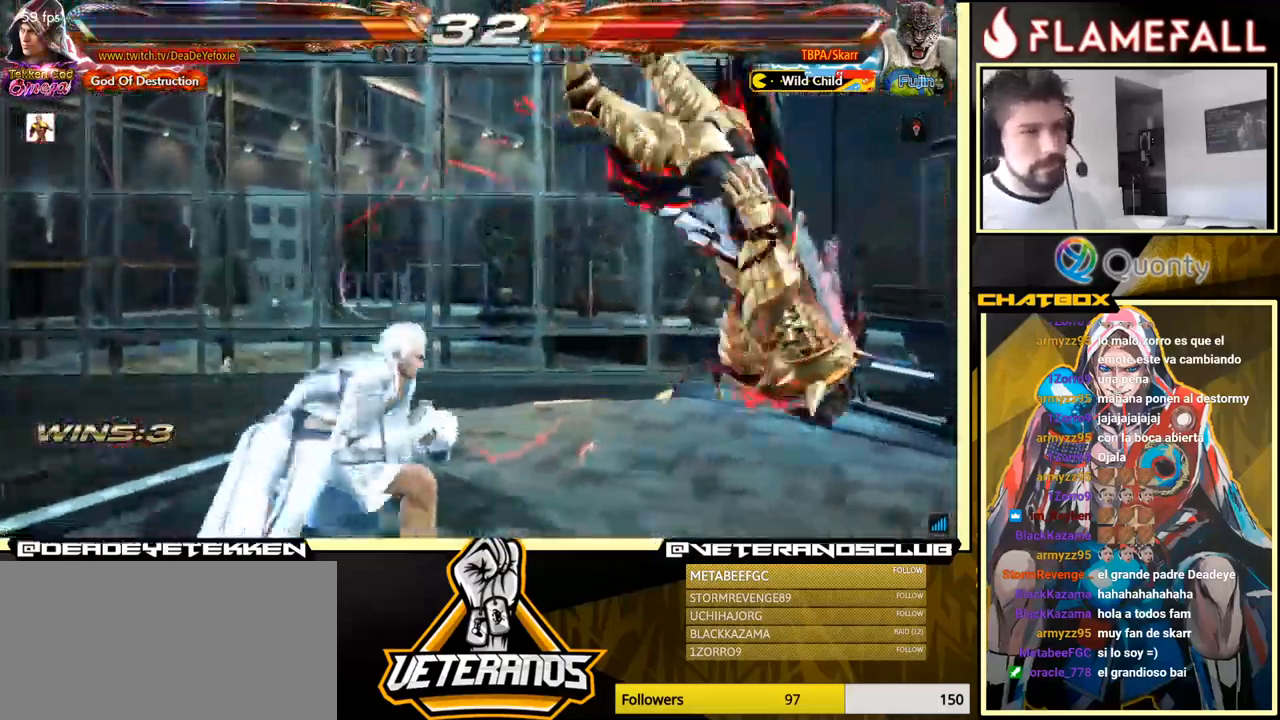
{"buttons": [], "left_stick": "center", "events": [[150, "X", "down"], [350, "A", "up"], [350, "X", "up"], [383, "left_stick", "center"]]}
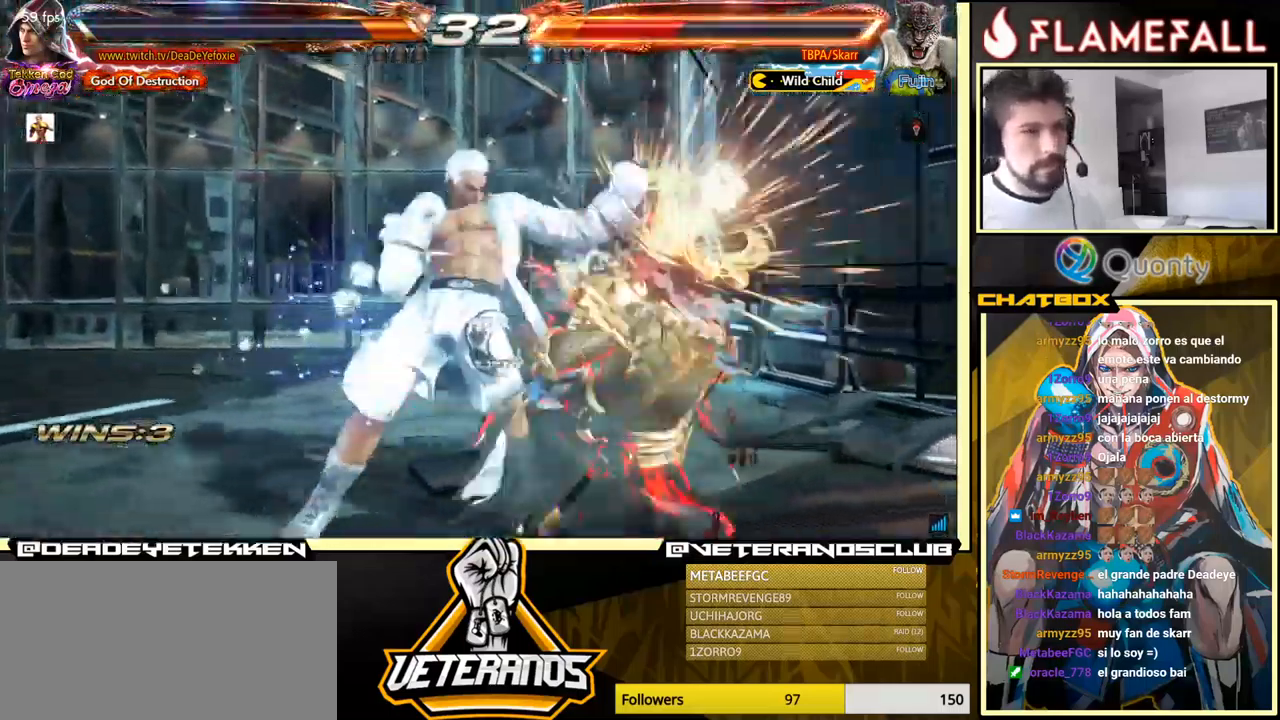
{"buttons": ["Y"], "left_stick": "left", "events": [[183, "left_stick", "left"], [266, "X", "down"], [383, "X", "up"], [383, "Y", "down"]]}
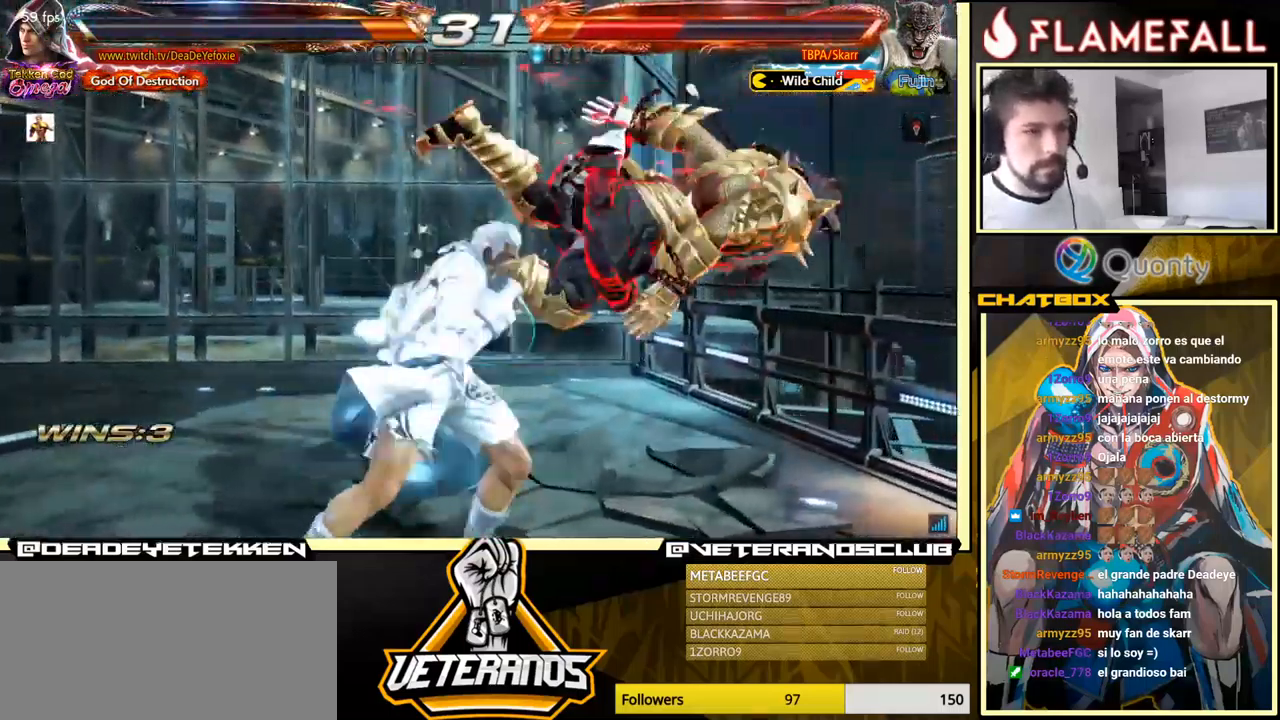
{"buttons": [], "left_stick": "center", "events": [[33, "Y", "up"], [50, "left_stick", "center"]]}